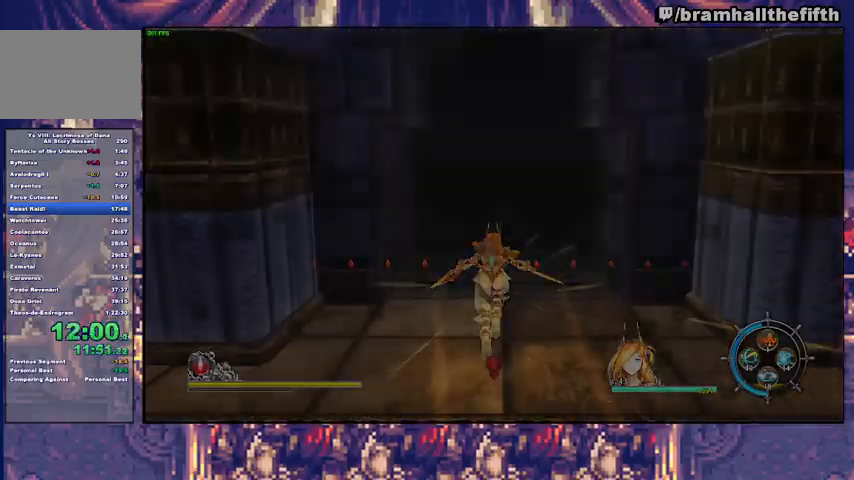
Gameplay with a controller (PlayStation layout); each line is a JSON object with the inputs held at the frame after it. "events" lists button and stick changes between this image and that frame as [ms after this image, input, new state], when the widget could be followed in between. Not read: L1 L2 R1.
{"buttons": [], "left_stick": "up", "right_stick": "center", "events": [[167, "left_stick", "up"]]}
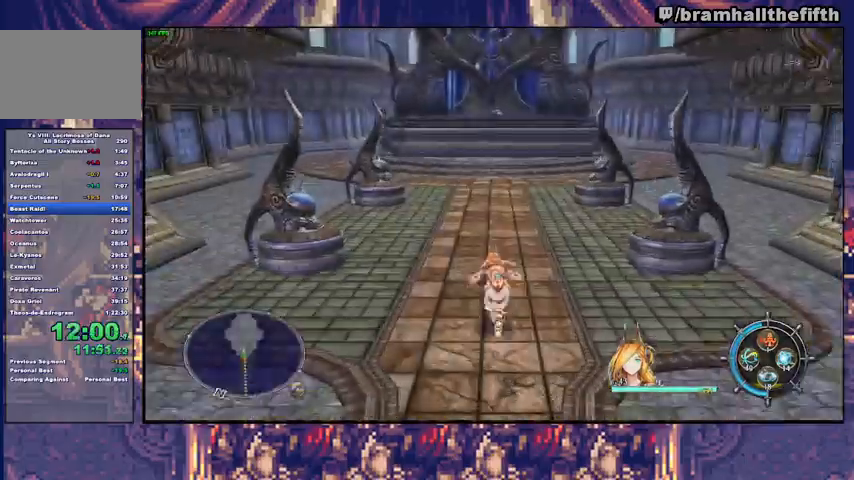
{"buttons": [], "left_stick": "up", "right_stick": "center", "events": [[67, "TRIANGLE", "down"], [200, "TRIANGLE", "up"]]}
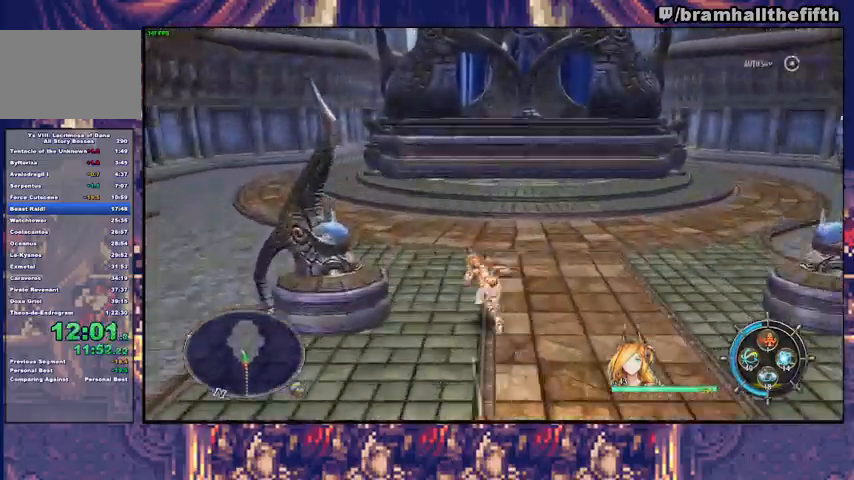
{"buttons": ["TRIANGLE"], "left_stick": "up", "right_stick": "center", "events": [[33, "TRIANGLE", "down"], [133, "TRIANGLE", "up"], [500, "TRIANGLE", "down"]]}
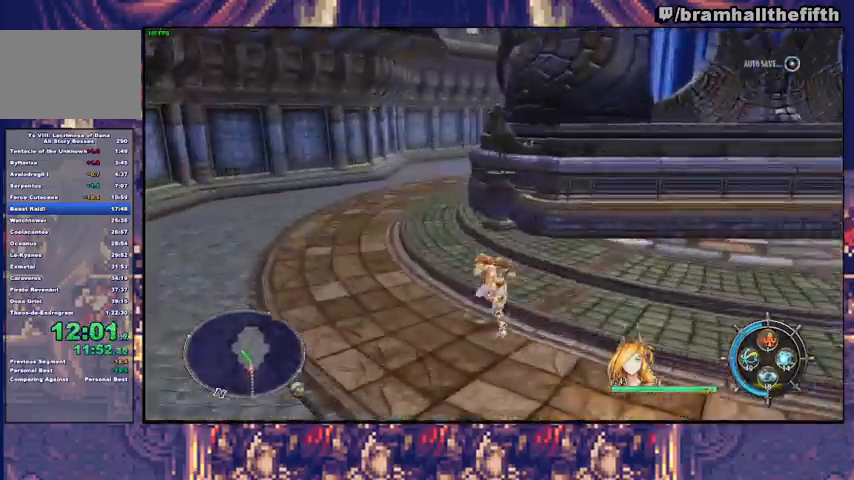
{"buttons": ["TRIANGLE"], "left_stick": "up-right", "right_stick": "center", "events": [[100, "TRIANGLE", "up"], [500, "TRIANGLE", "down"], [500, "left_stick", "up-right"]]}
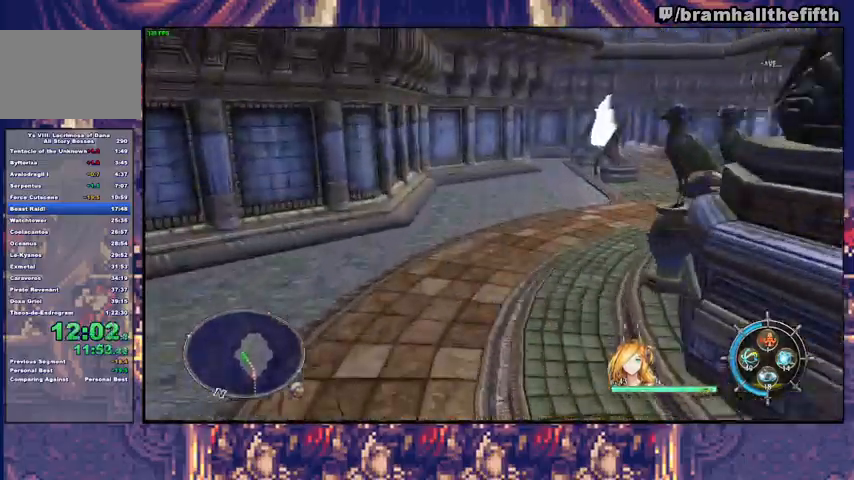
{"buttons": ["TRIANGLE"], "left_stick": "up-right", "right_stick": "center", "events": [[100, "TRIANGLE", "up"], [467, "TRIANGLE", "down"]]}
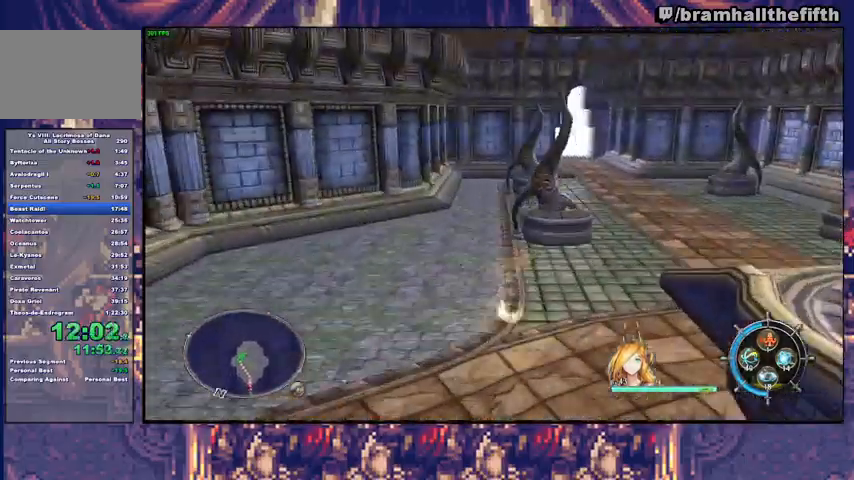
{"buttons": [], "left_stick": "up", "right_stick": "center", "events": [[67, "TRIANGLE", "up"], [100, "left_stick", "up"], [400, "TRIANGLE", "down"], [500, "TRIANGLE", "up"]]}
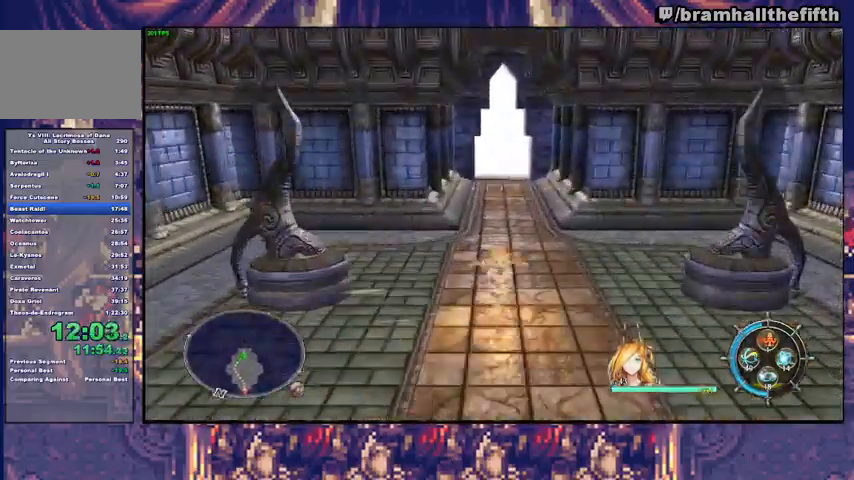
{"buttons": [], "left_stick": "up", "right_stick": "center", "events": [[300, "TRIANGLE", "down"], [367, "TRIANGLE", "up"]]}
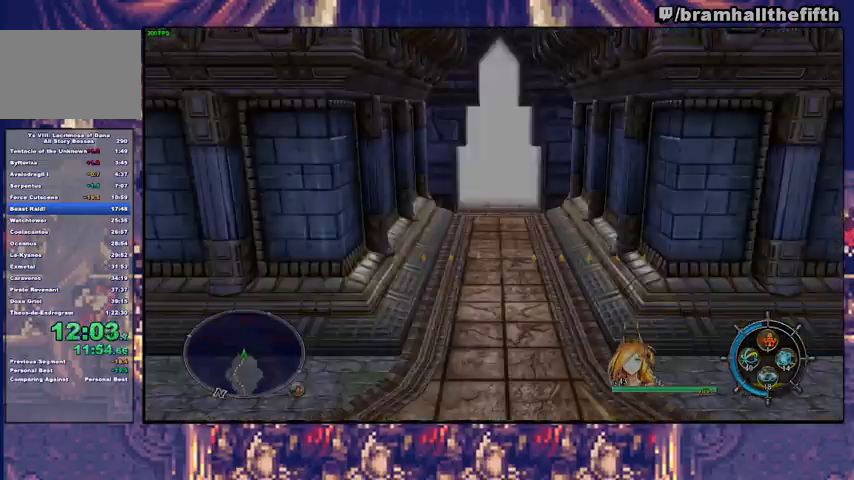
{"buttons": [], "left_stick": "up", "right_stick": "center", "events": [[133, "left_stick", "center"], [300, "left_stick", "up"]]}
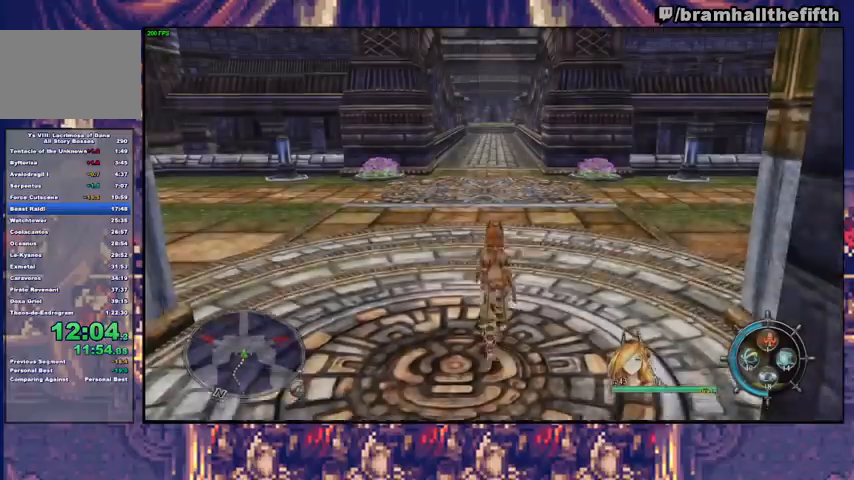
{"buttons": [], "left_stick": "up-left", "right_stick": "center", "events": [[333, "TRIANGLE", "down"], [433, "TRIANGLE", "up"], [467, "left_stick", "up-left"]]}